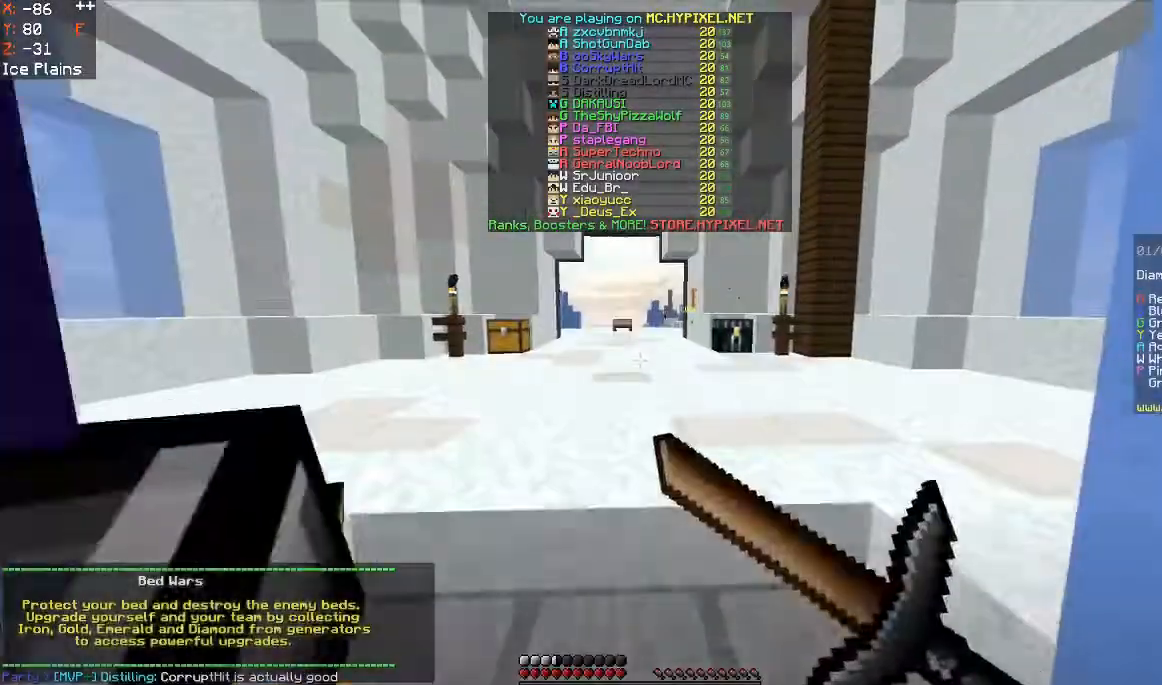
Gameplay with keyboard and mouse; each line is a JSON object with the keys and mouse buttons held at the frame after it. "events" lists presses ("down") and releases ("up") of "a", "d", "s", "space", "w", "mouse_left" and "mouse_right" between this image and that frame as [ms after this image, input, new state], when the widget could be followed in between. "mouse_left", "mouse_right" = the "left", "right" buttons of the "mouse" list. No other keys are recorded. Fast repeated clicks can show as one long hold. Mouse movement is not recorded.
{"keys": [], "mouse": ["left", "right"], "events": [[133, "mouse_right", "up"], [167, "mouse_left", "down"], [233, "mouse_right", "down"], [300, "w", "up"], [367, "mouse_right", "up"], [467, "mouse_right", "down"]]}
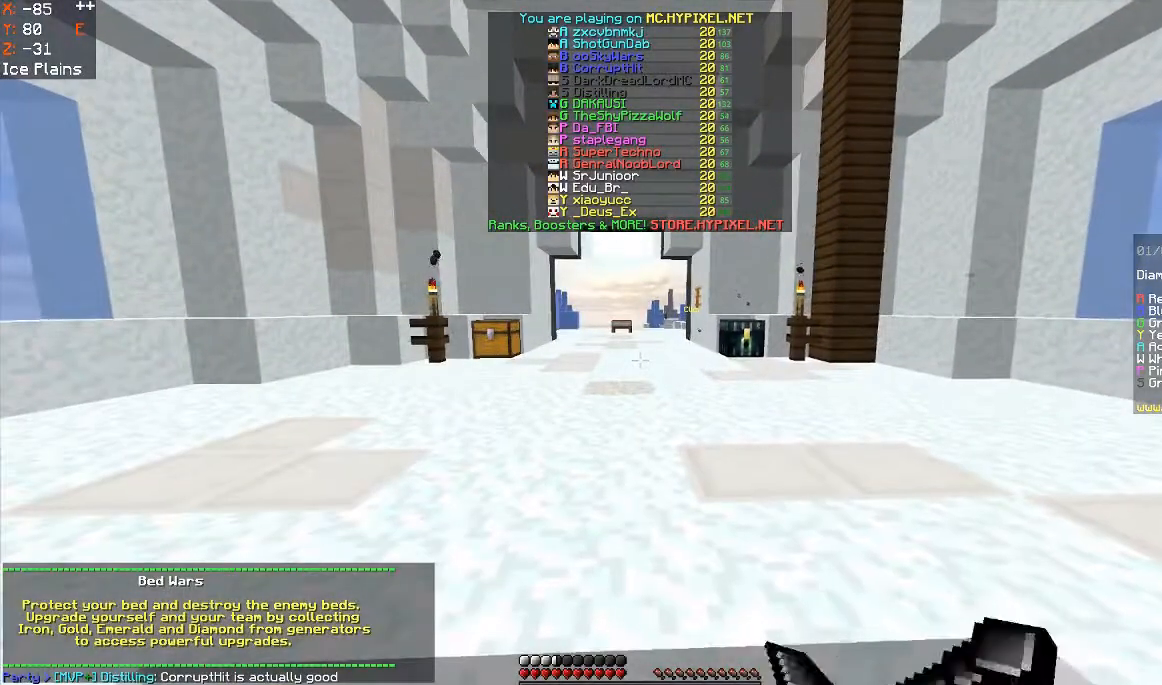
{"keys": ["w"], "mouse": ["right"], "events": [[100, "mouse_right", "up"], [100, "s", "down"], [233, "mouse_right", "down"], [367, "mouse_left", "up"], [400, "s", "up"], [400, "w", "down"]]}
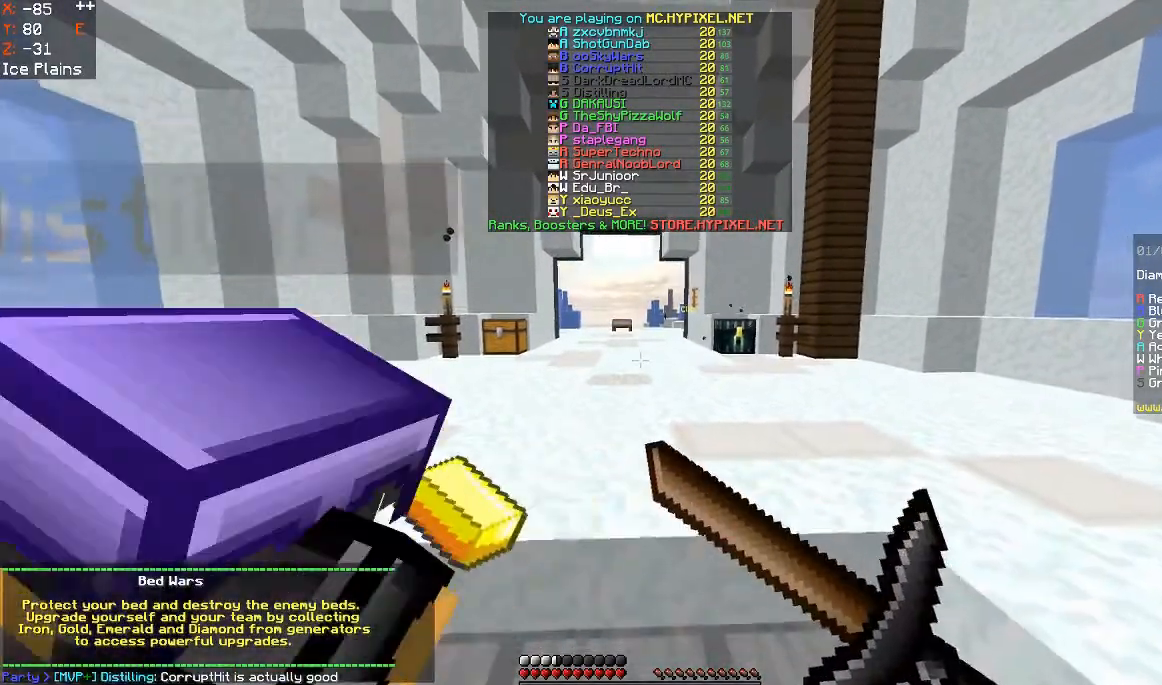
{"keys": ["s"], "mouse": [], "events": [[67, "mouse_left", "down"], [67, "mouse_right", "up"], [200, "w", "up"], [400, "s", "down"], [467, "mouse_left", "up"]]}
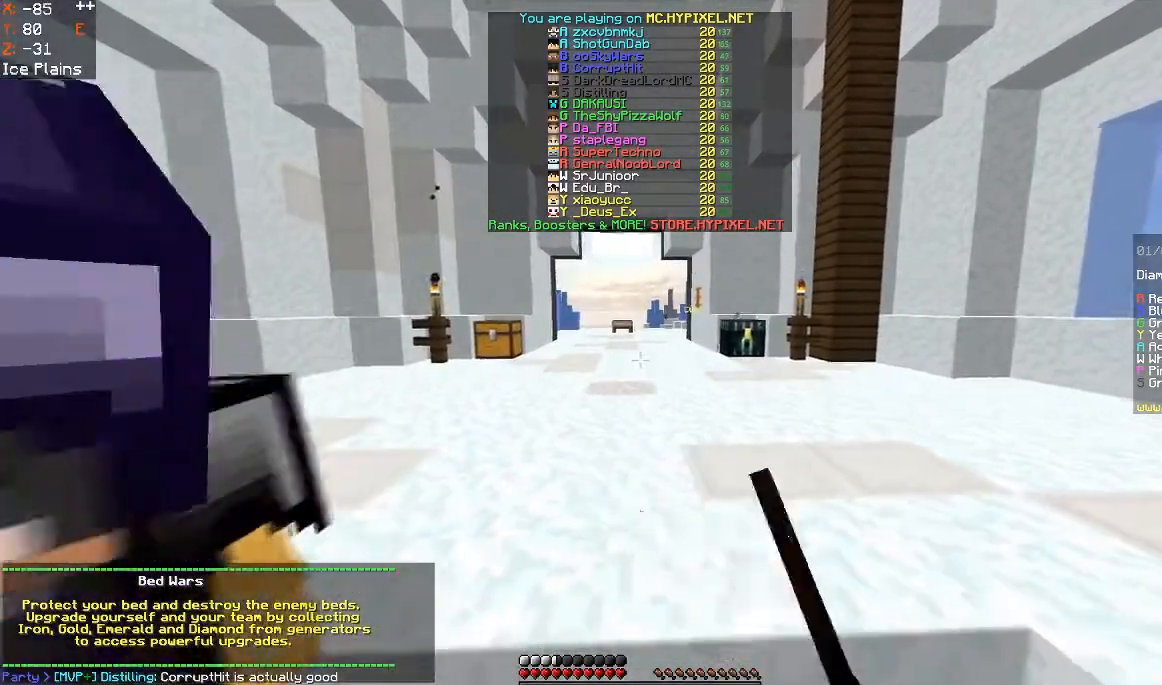
{"keys": ["s"], "mouse": ["left"], "events": [[33, "mouse_left", "down"], [33, "mouse_right", "down"], [167, "mouse_left", "up"], [167, "w", "down"], [233, "s", "up"], [400, "mouse_right", "up"], [433, "mouse_left", "down"], [467, "s", "down"], [500, "w", "up"]]}
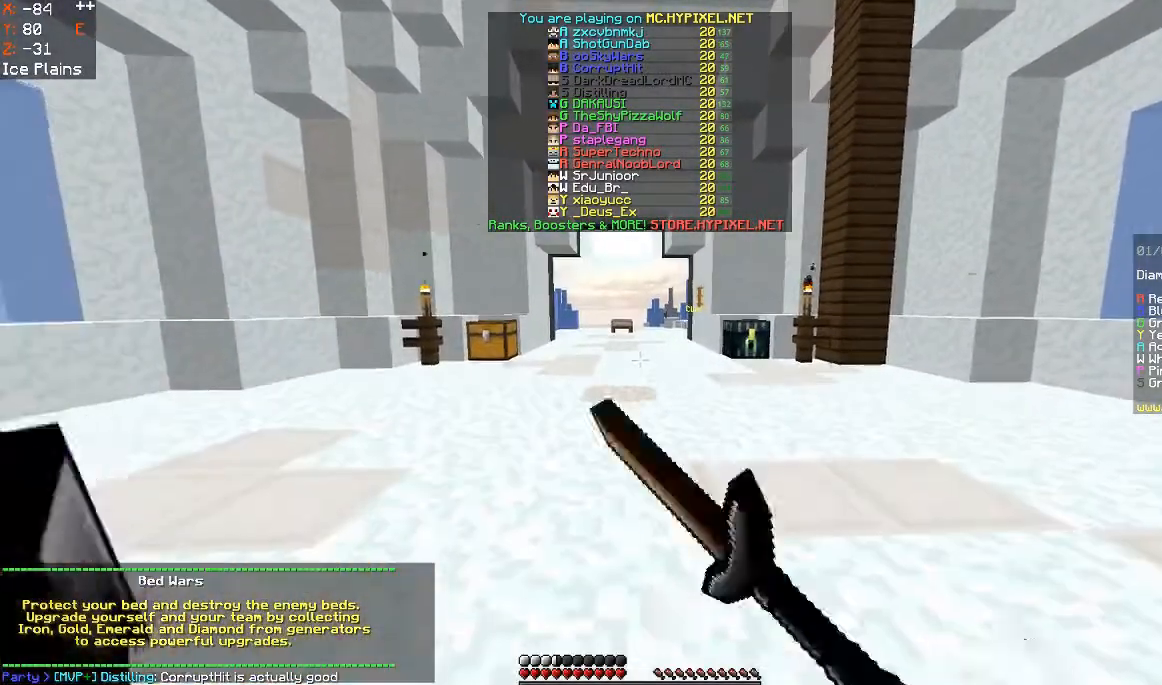
{"keys": [], "mouse": [], "events": [[33, "mouse_right", "down"], [167, "mouse_right", "up"], [267, "mouse_right", "down"], [367, "mouse_left", "up"], [433, "s", "up"], [467, "mouse_right", "up"]]}
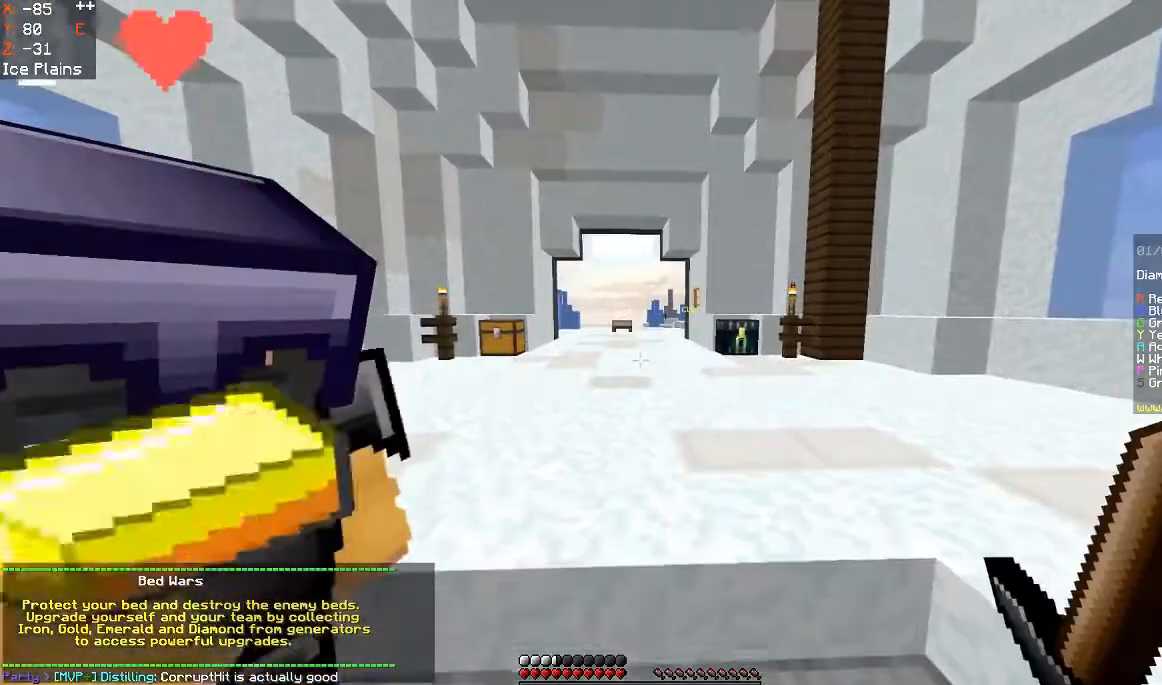
{"keys": [], "mouse": [], "events": []}
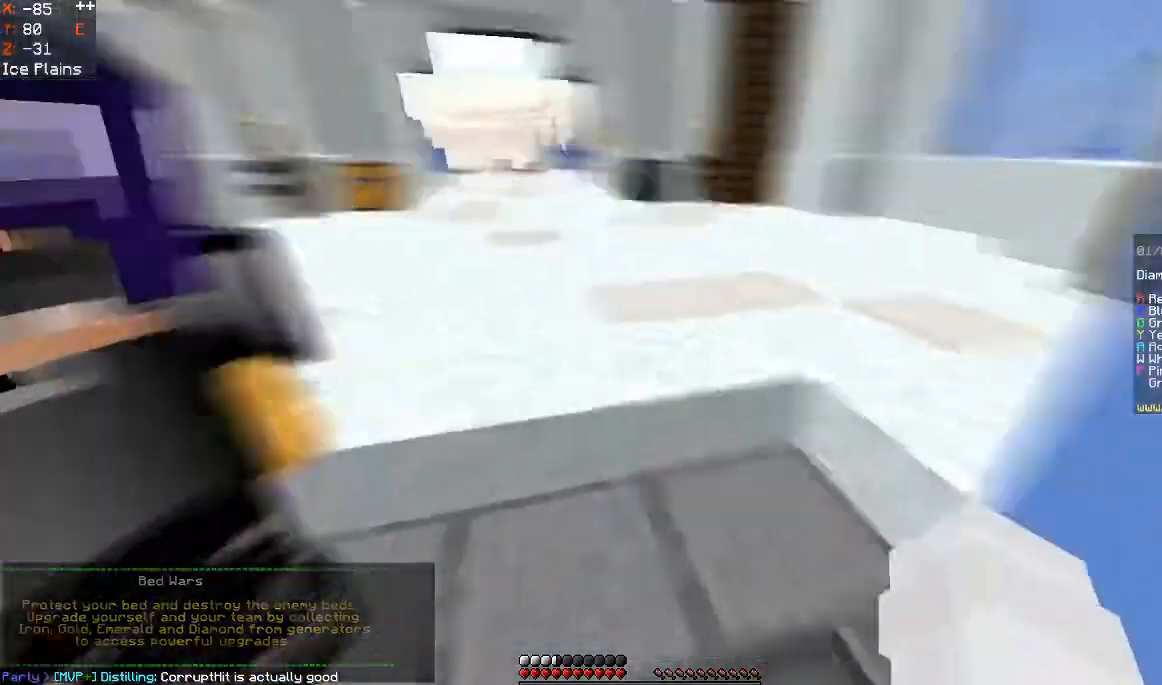
{"keys": [], "mouse": [], "events": []}
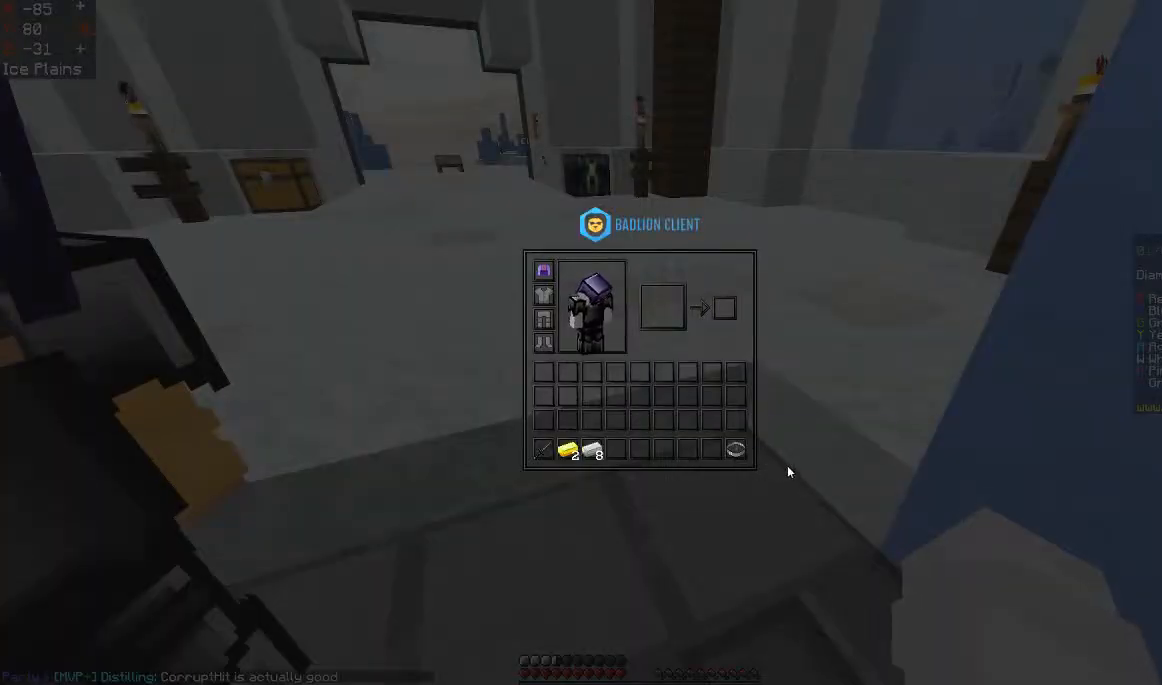
{"keys": [], "mouse": [], "events": []}
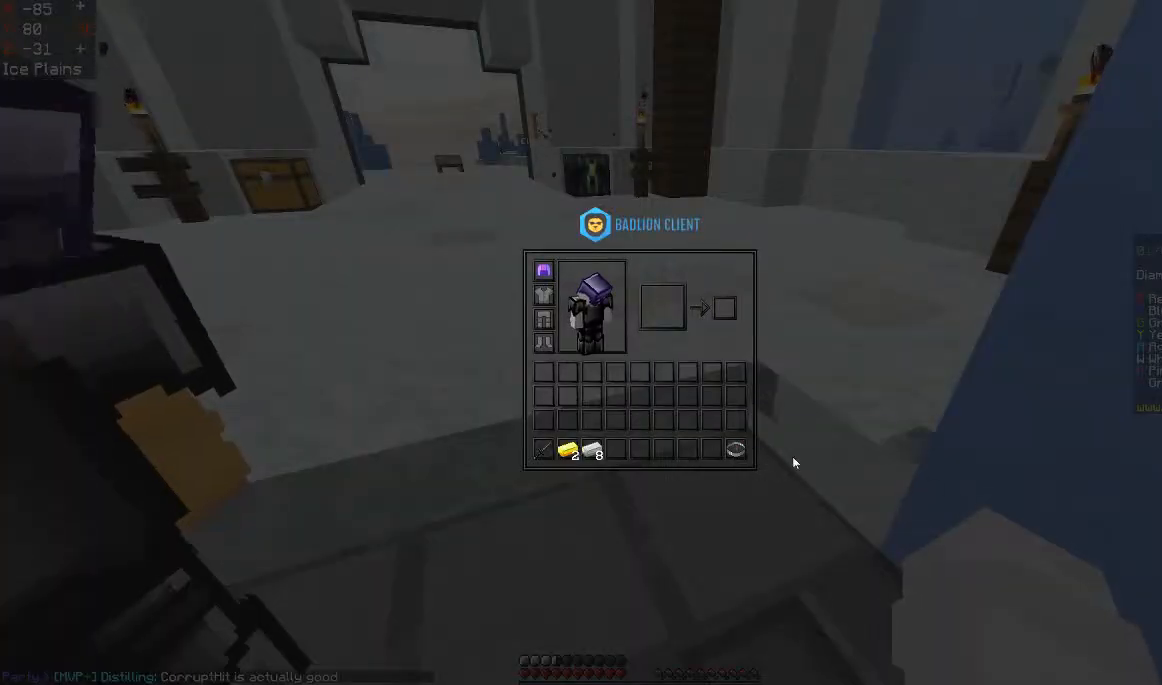
{"keys": [], "mouse": [], "events": []}
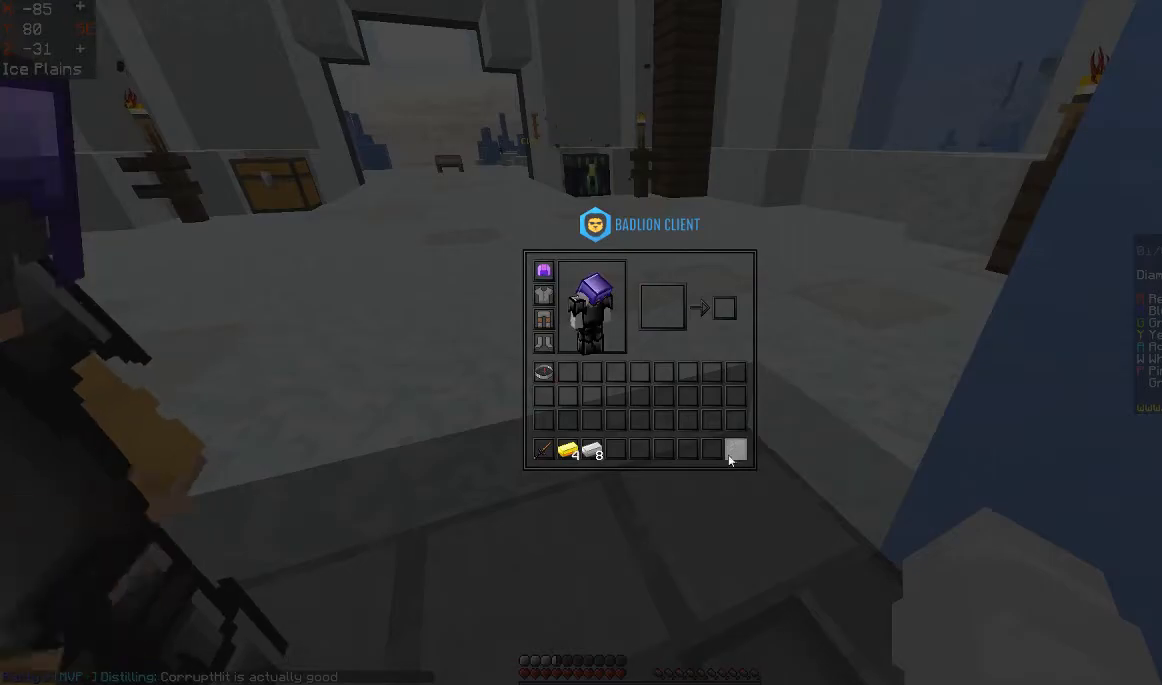
{"keys": [], "mouse": [], "events": []}
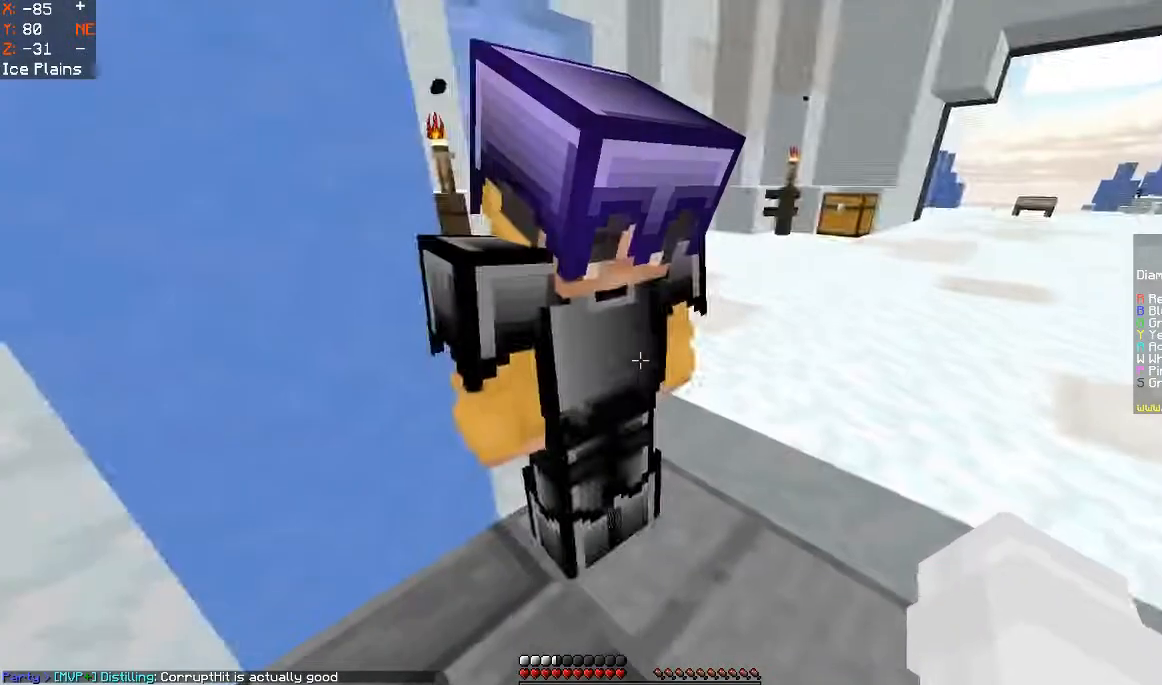
{"keys": [], "mouse": [], "events": []}
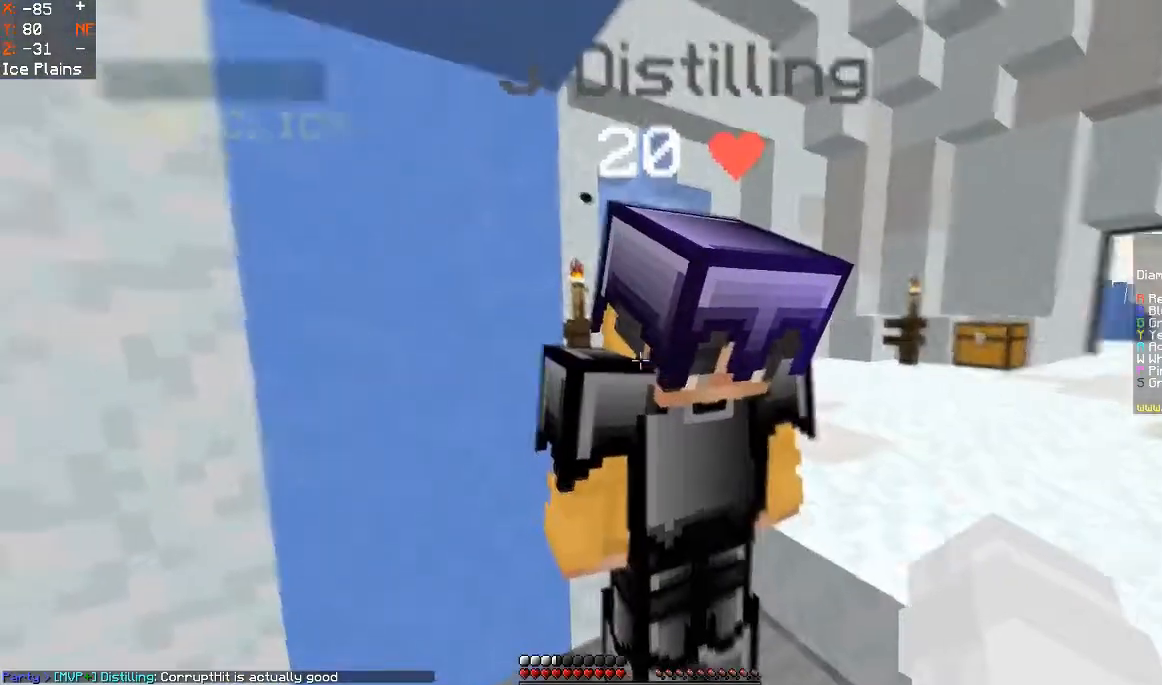
{"keys": [], "mouse": [], "events": [[33, "d", "down"], [267, "d", "up"]]}